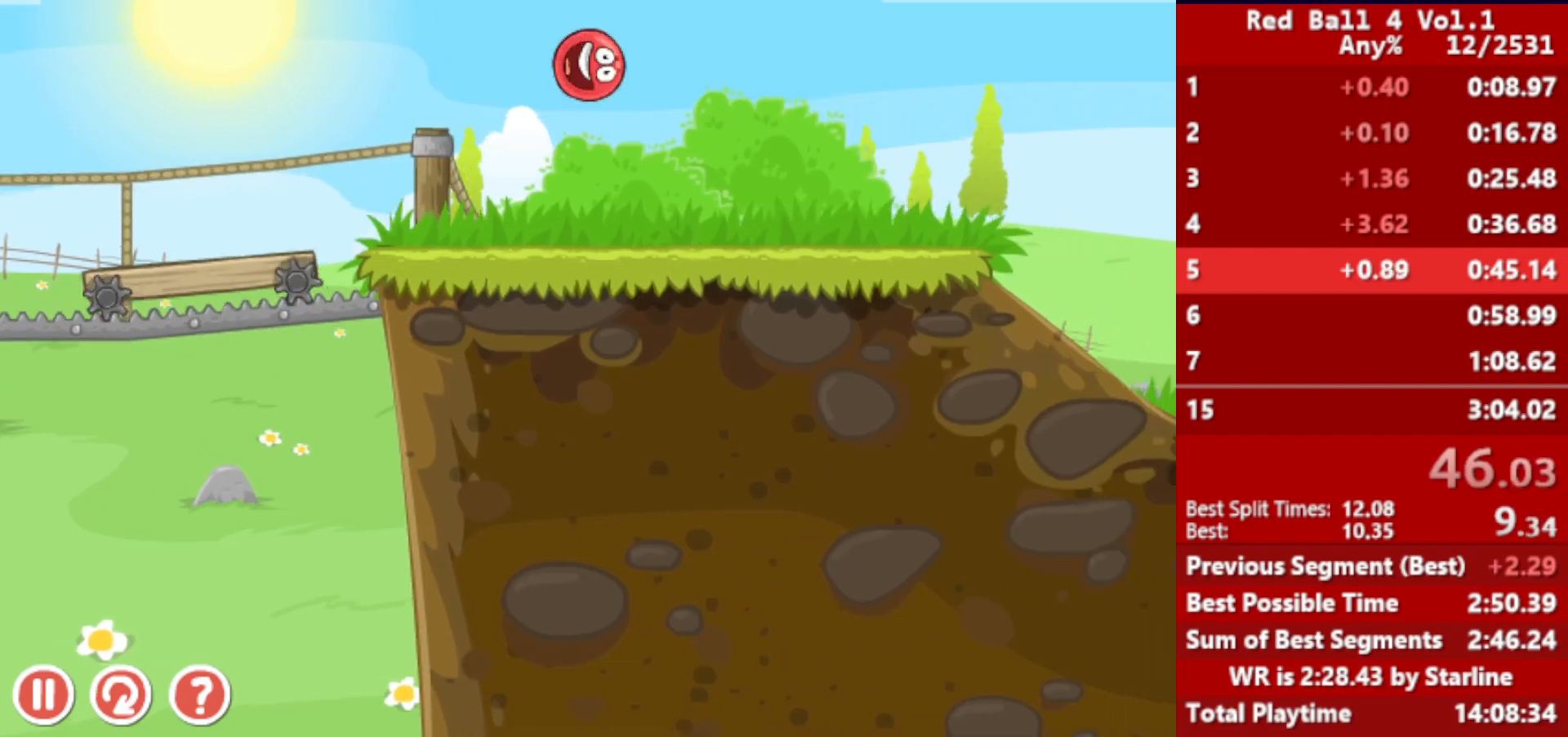
Gameplay with keyboard; each line is a JSON object with the keys held at the frame after it. "events" lists presses ("down") and releases ("up") of "down", "left", "p", "r", "right" and "up" between this image and that frame as [ms after this image, input, new state], when the widget could be followed in between. No other keys are recorded. Mouse input is not recorded.
{"keys": ["right"], "events": []}
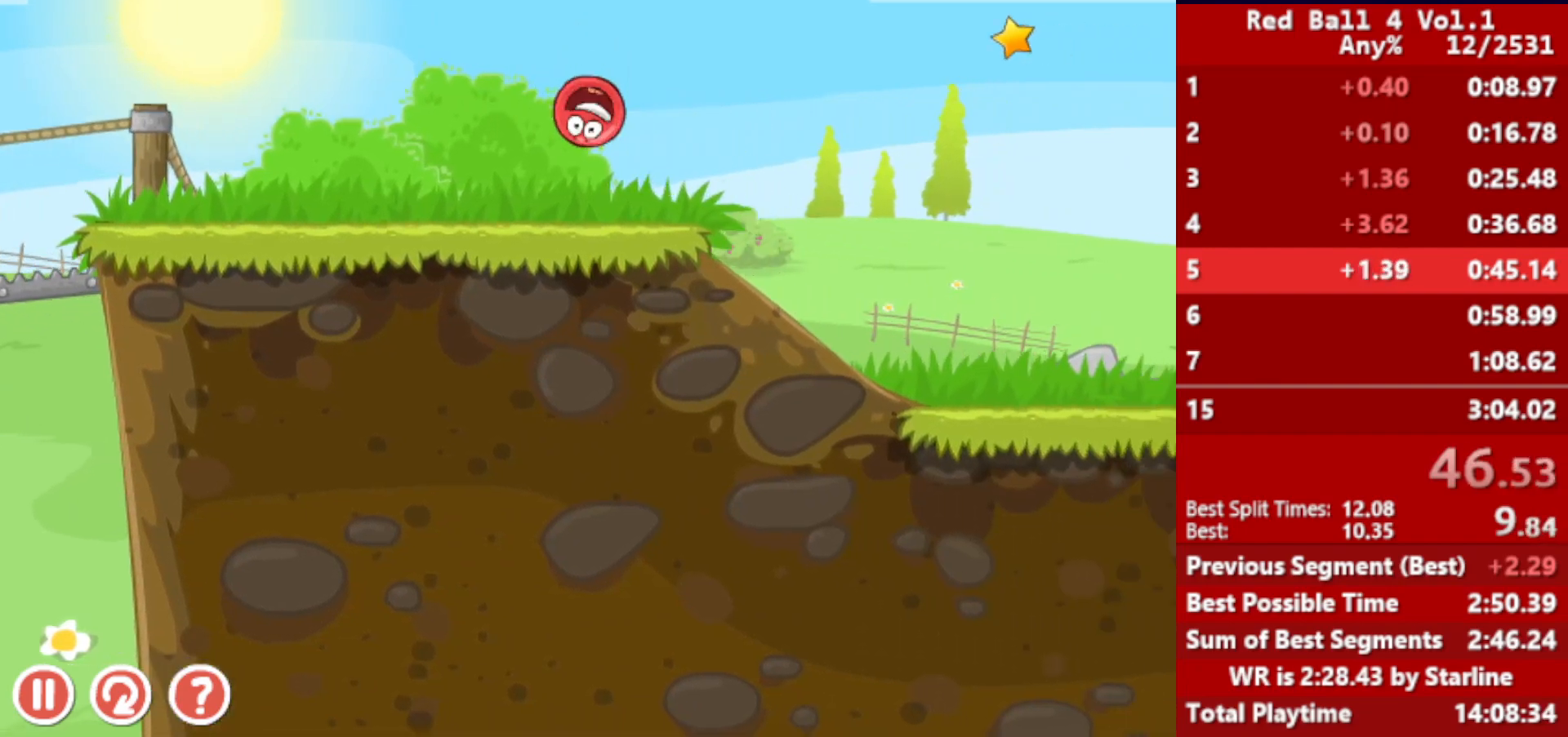
{"keys": ["right"], "events": []}
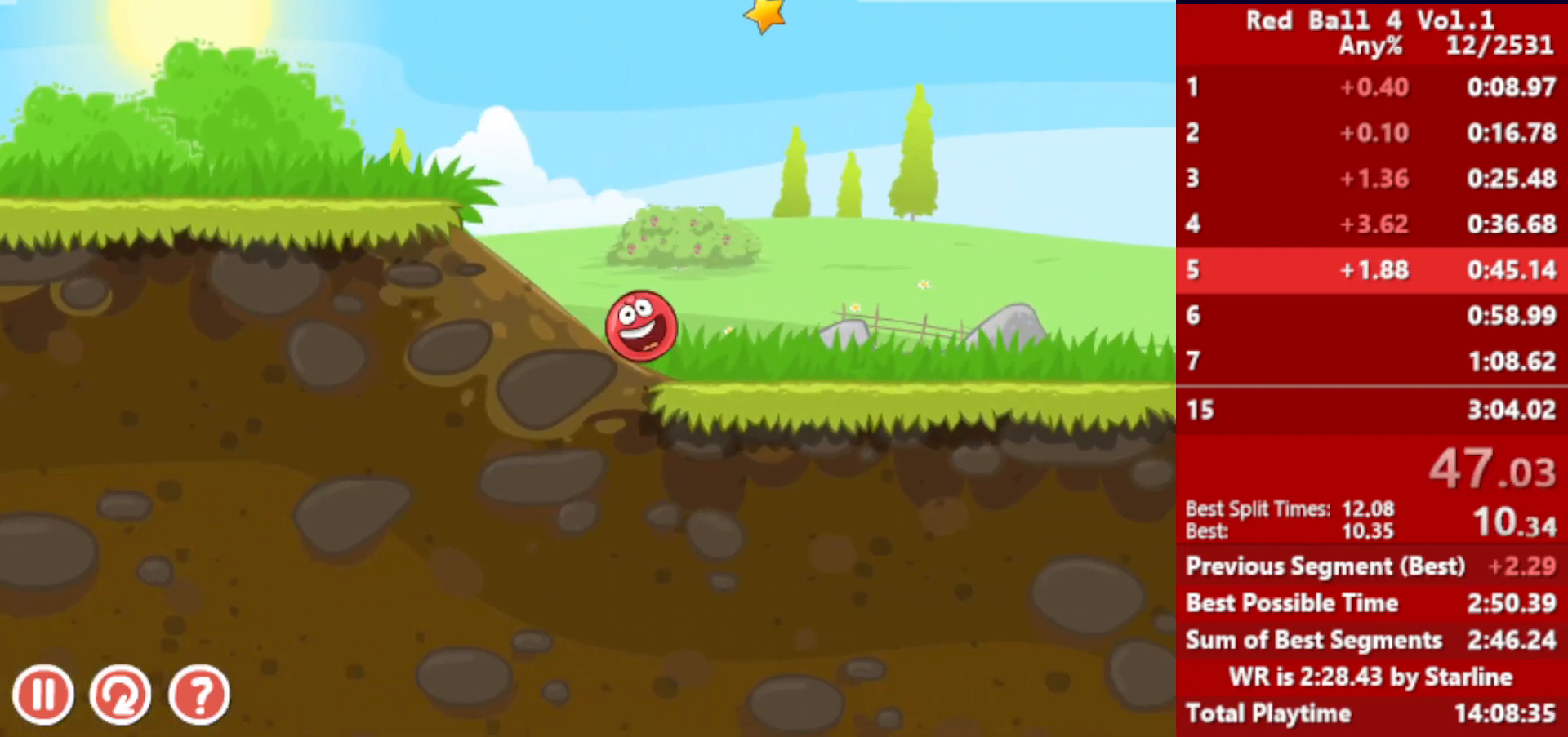
{"keys": ["right"], "events": []}
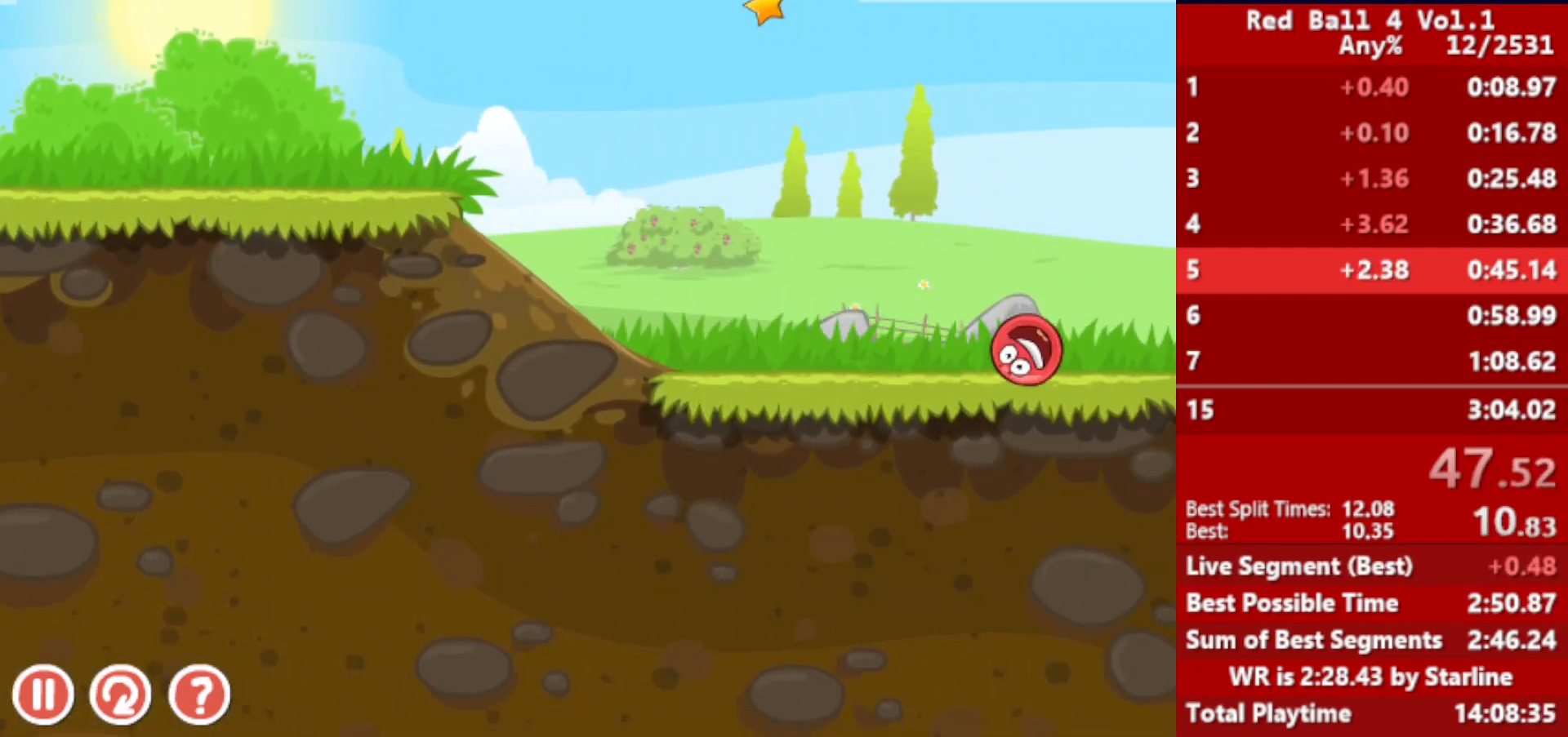
{"keys": ["right", "up"], "events": [[400, "up", "down"], [433, "up", "up"], [500, "up", "down"]]}
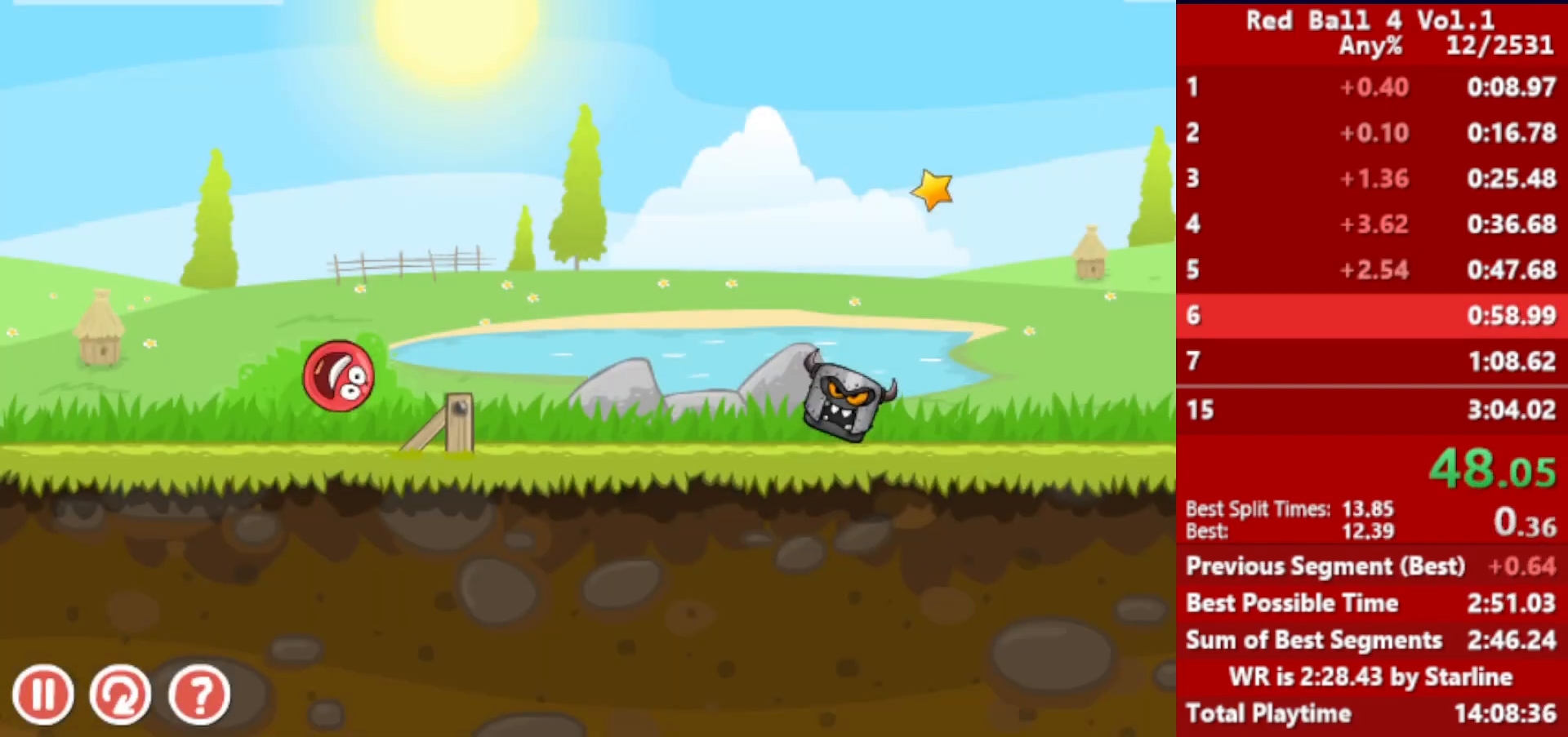
{"keys": ["right"], "events": [[33, "up", "up"], [83, "up", "down"], [117, "up", "up"], [183, "up", "down"], [233, "up", "up"], [300, "up", "down"], [350, "up", "up"]]}
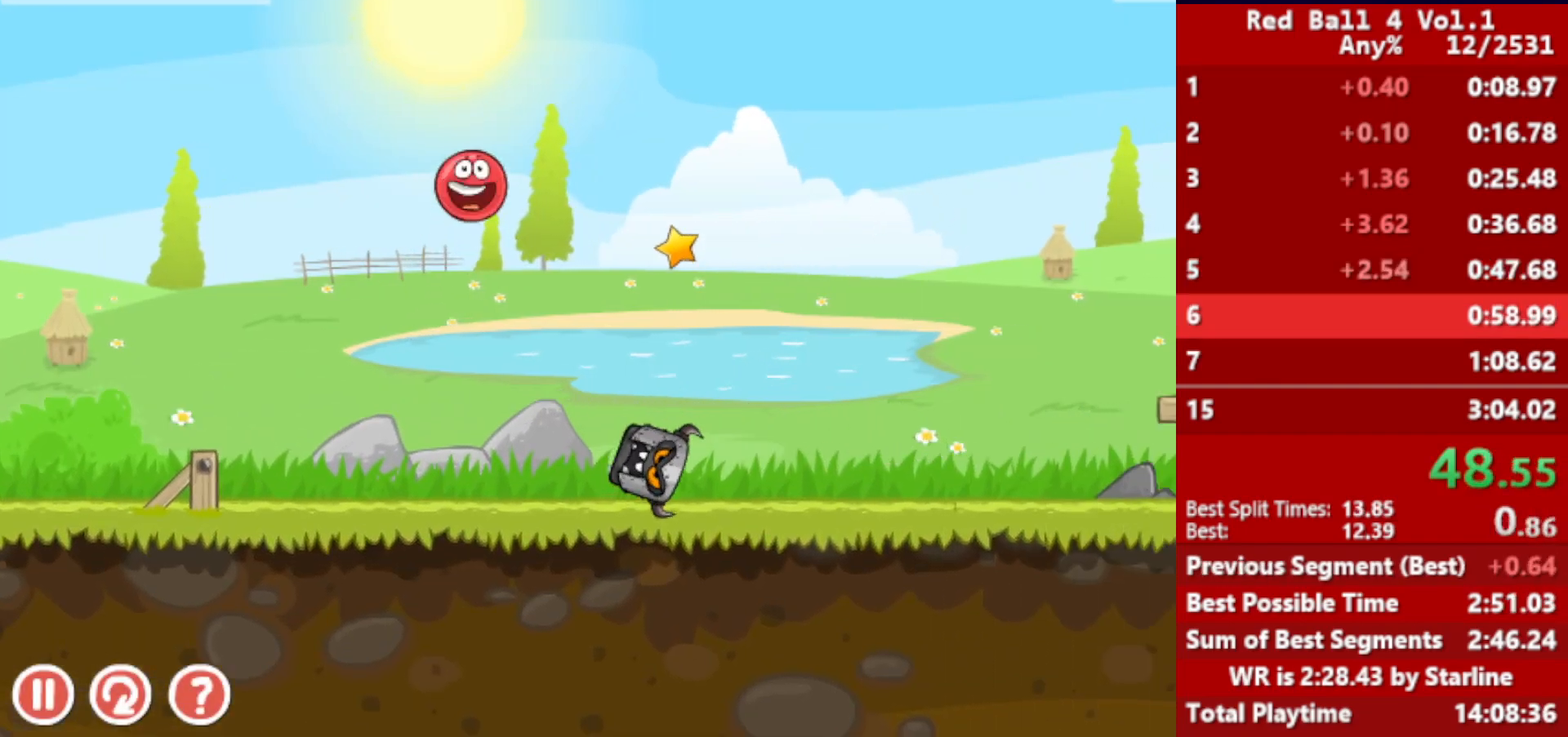
{"keys": ["right"], "events": []}
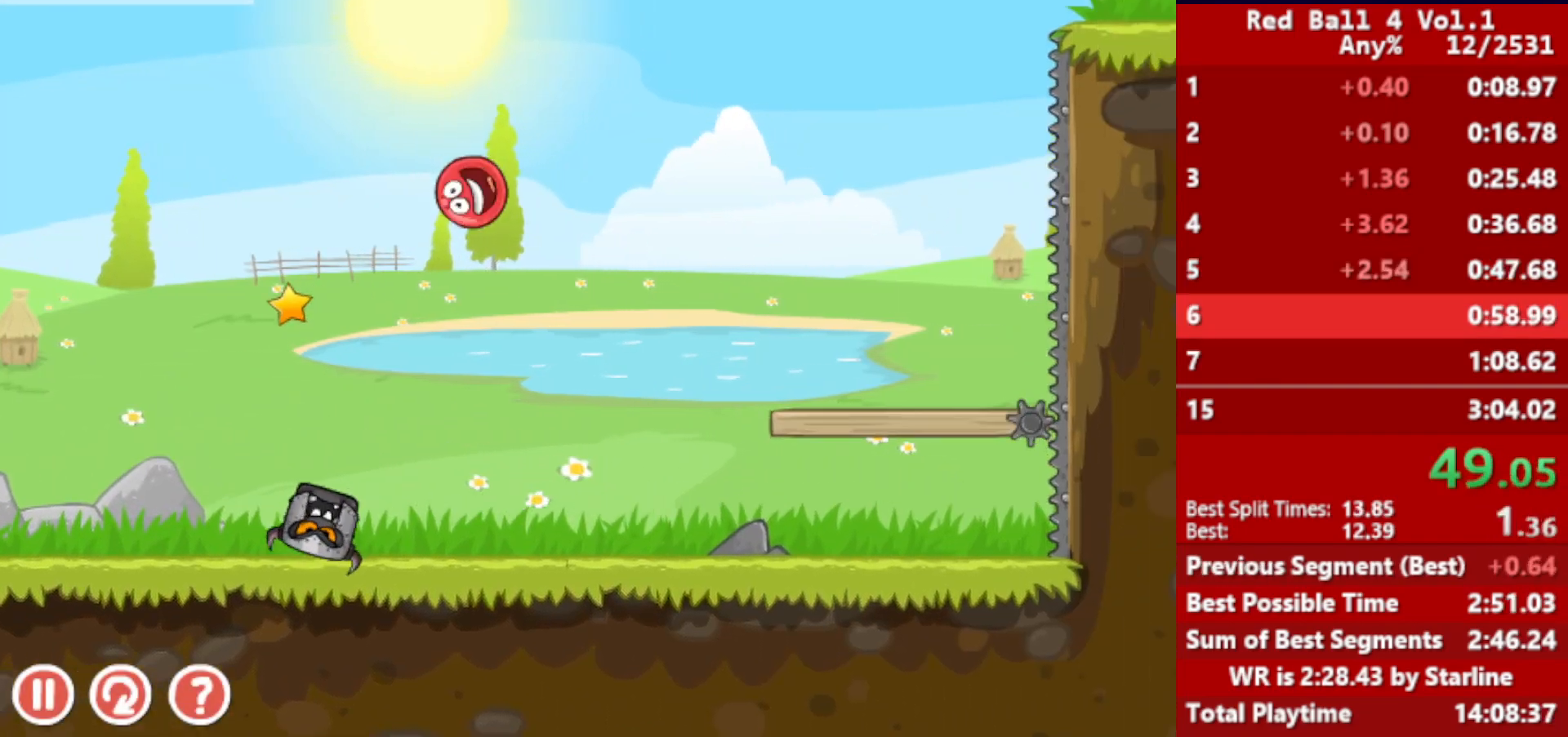
{"keys": ["right", "up"], "events": [[467, "up", "down"]]}
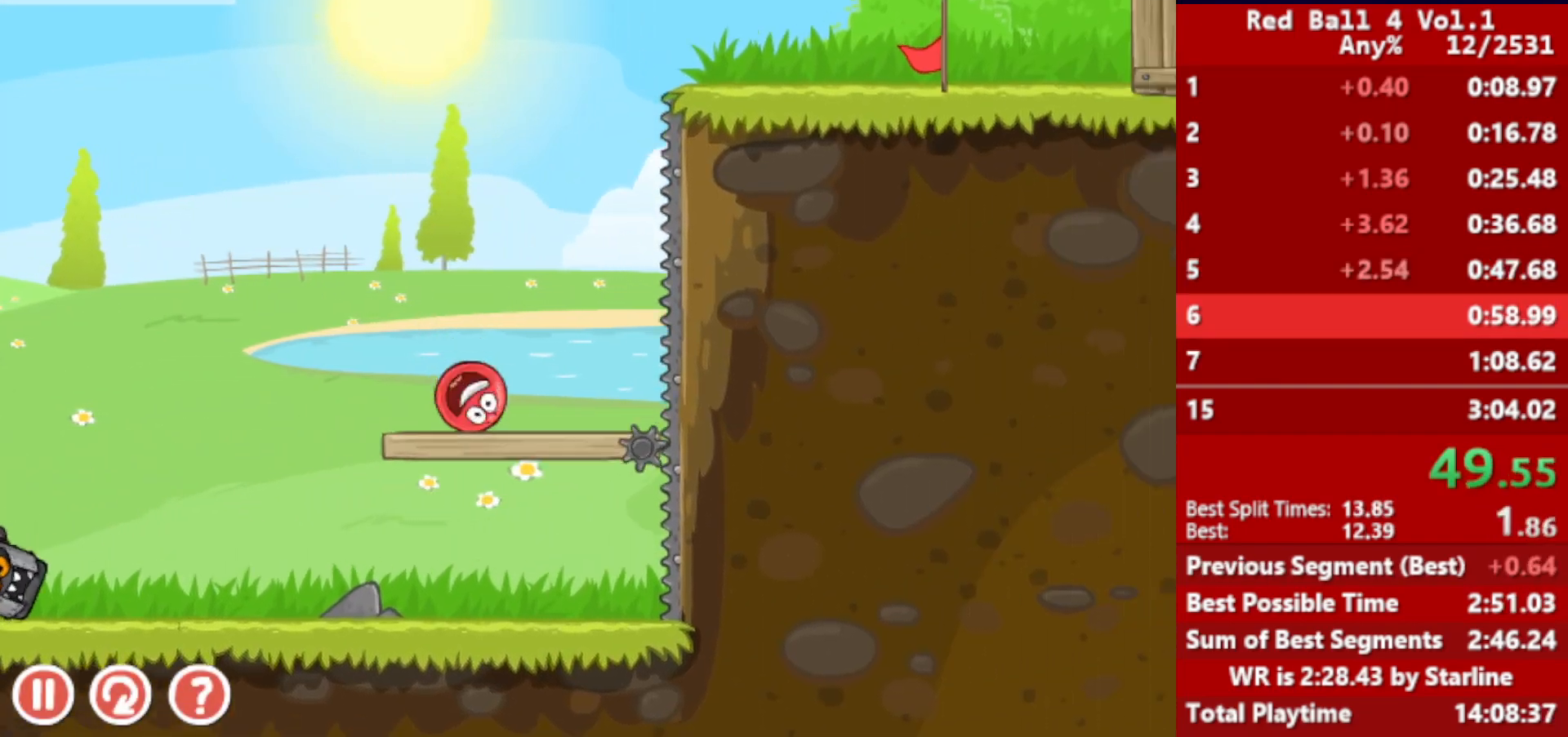
{"keys": ["right"], "events": [[17, "up", "up"], [67, "up", "down"], [83, "up", "up"], [133, "up", "down"], [167, "up", "up"], [233, "up", "down"], [267, "up", "up"], [333, "up", "down"], [383, "up", "up"], [450, "up", "down"], [483, "up", "up"]]}
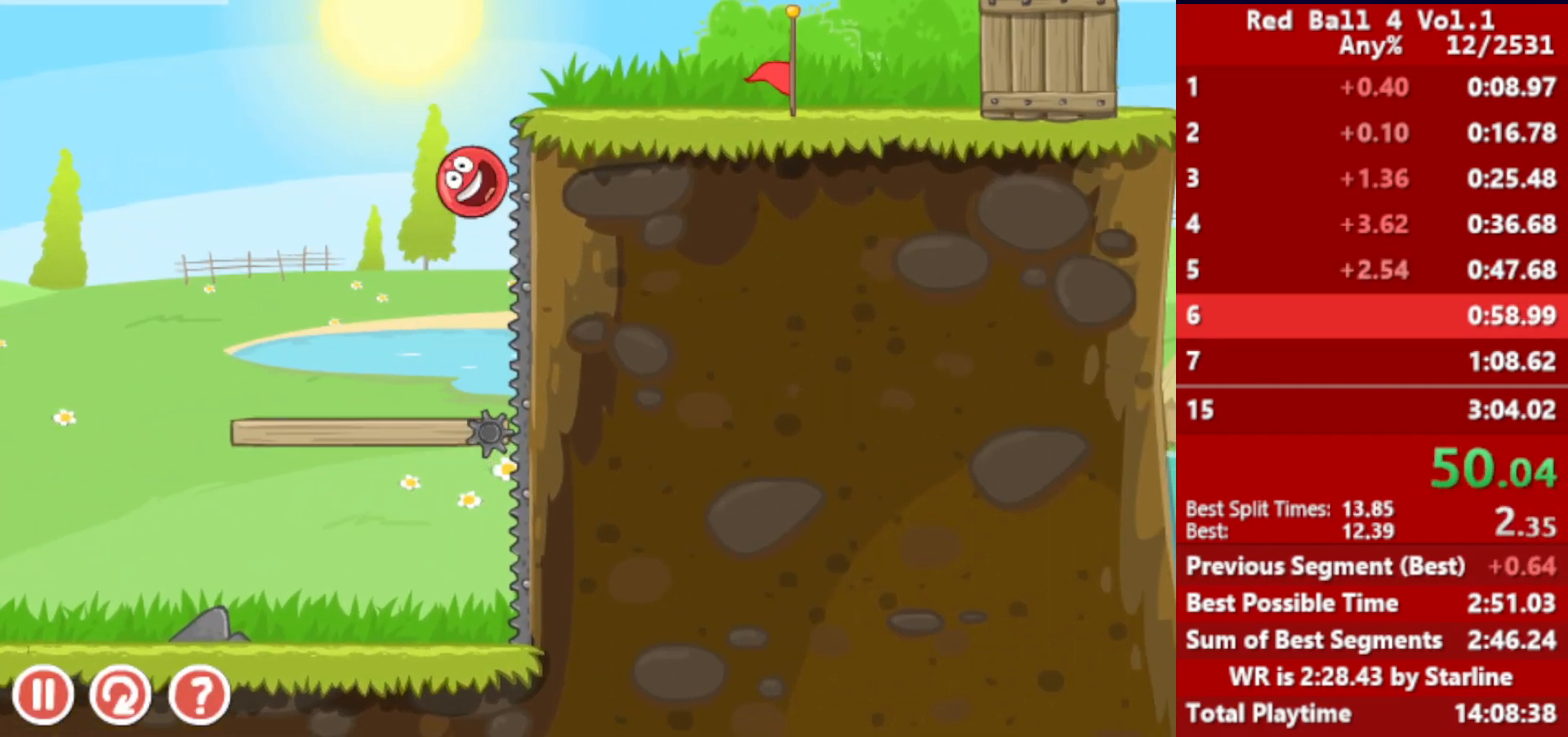
{"keys": ["right"], "events": []}
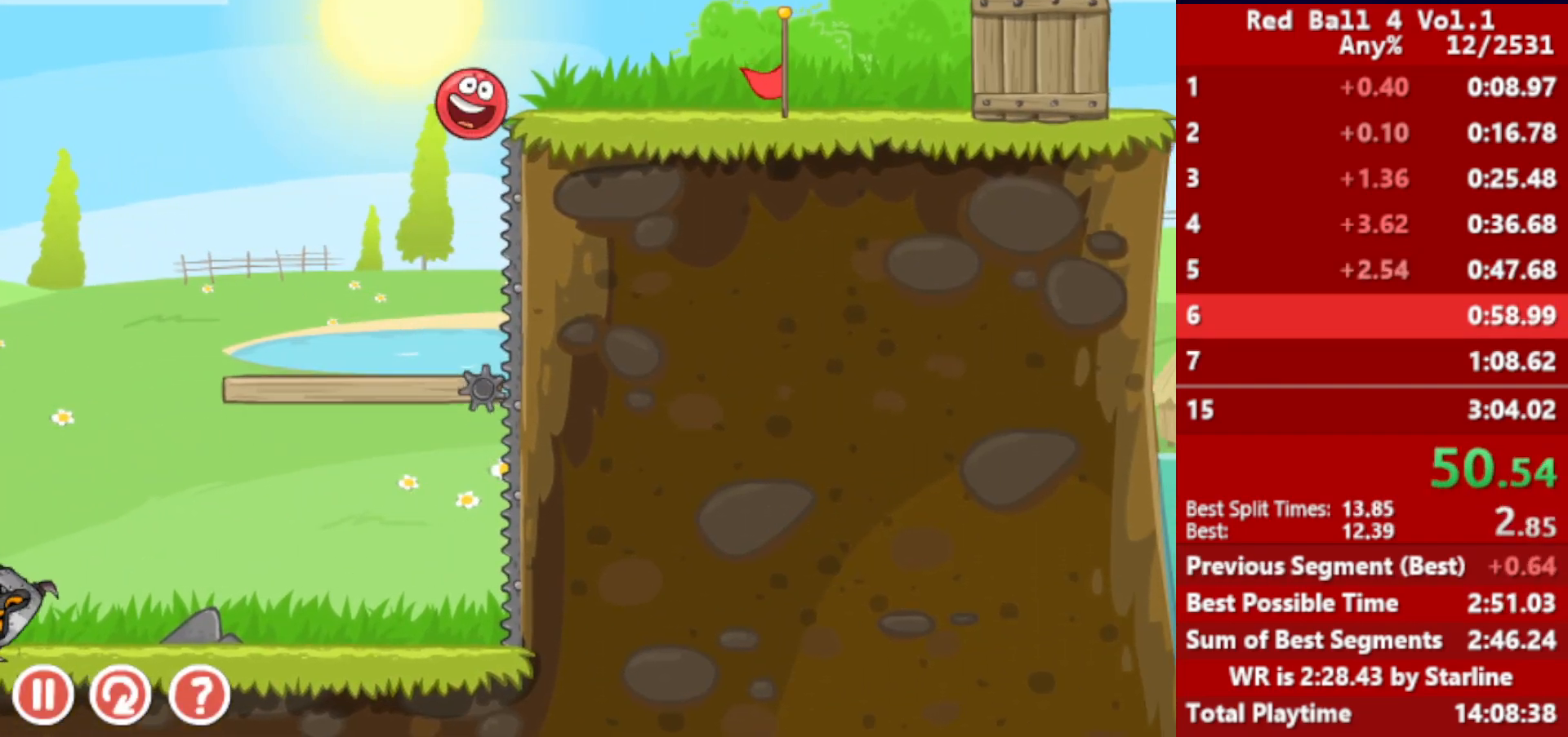
{"keys": ["right"], "events": [[233, "up", "down"], [317, "up", "up"], [367, "up", "down"], [450, "up", "up"]]}
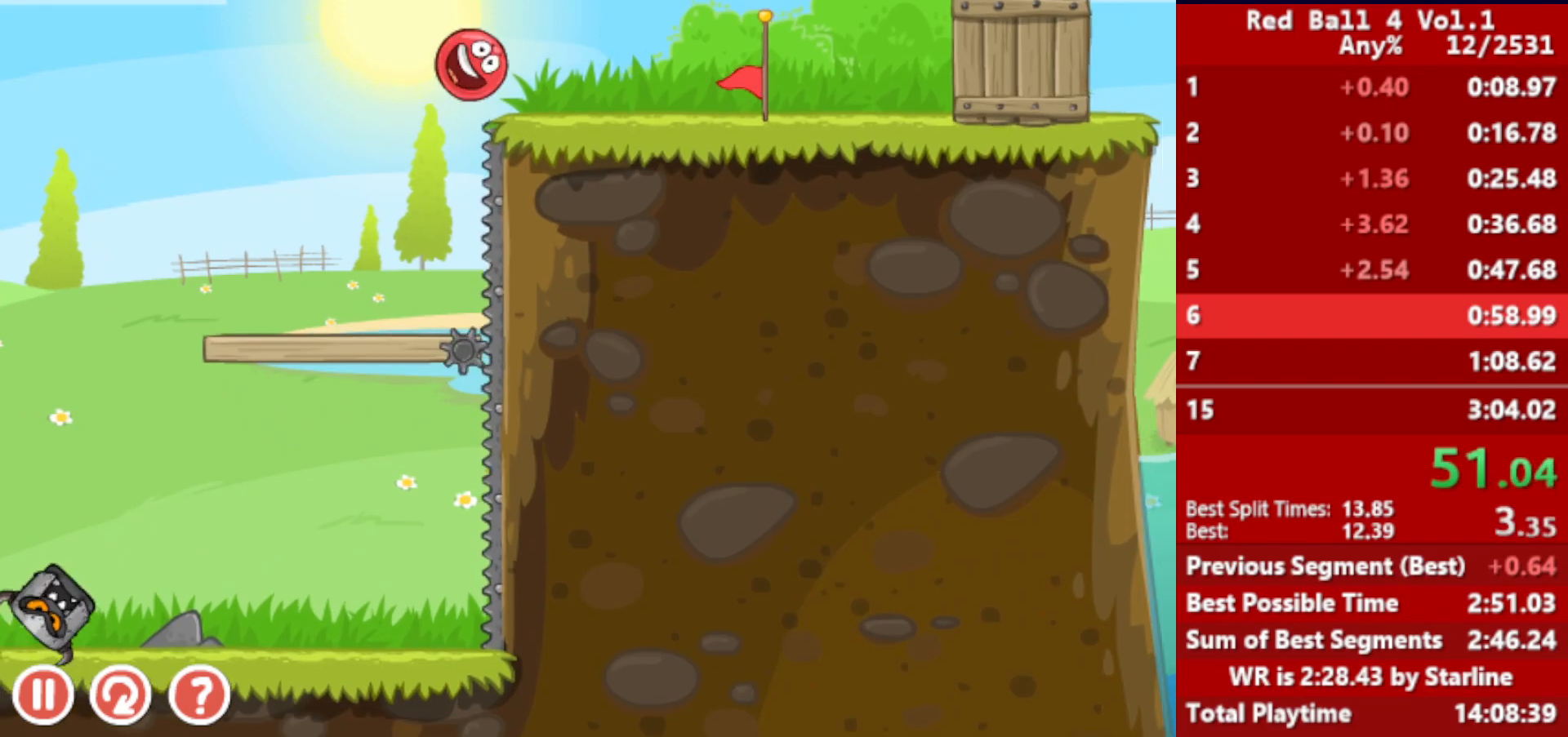
{"keys": ["right"], "events": []}
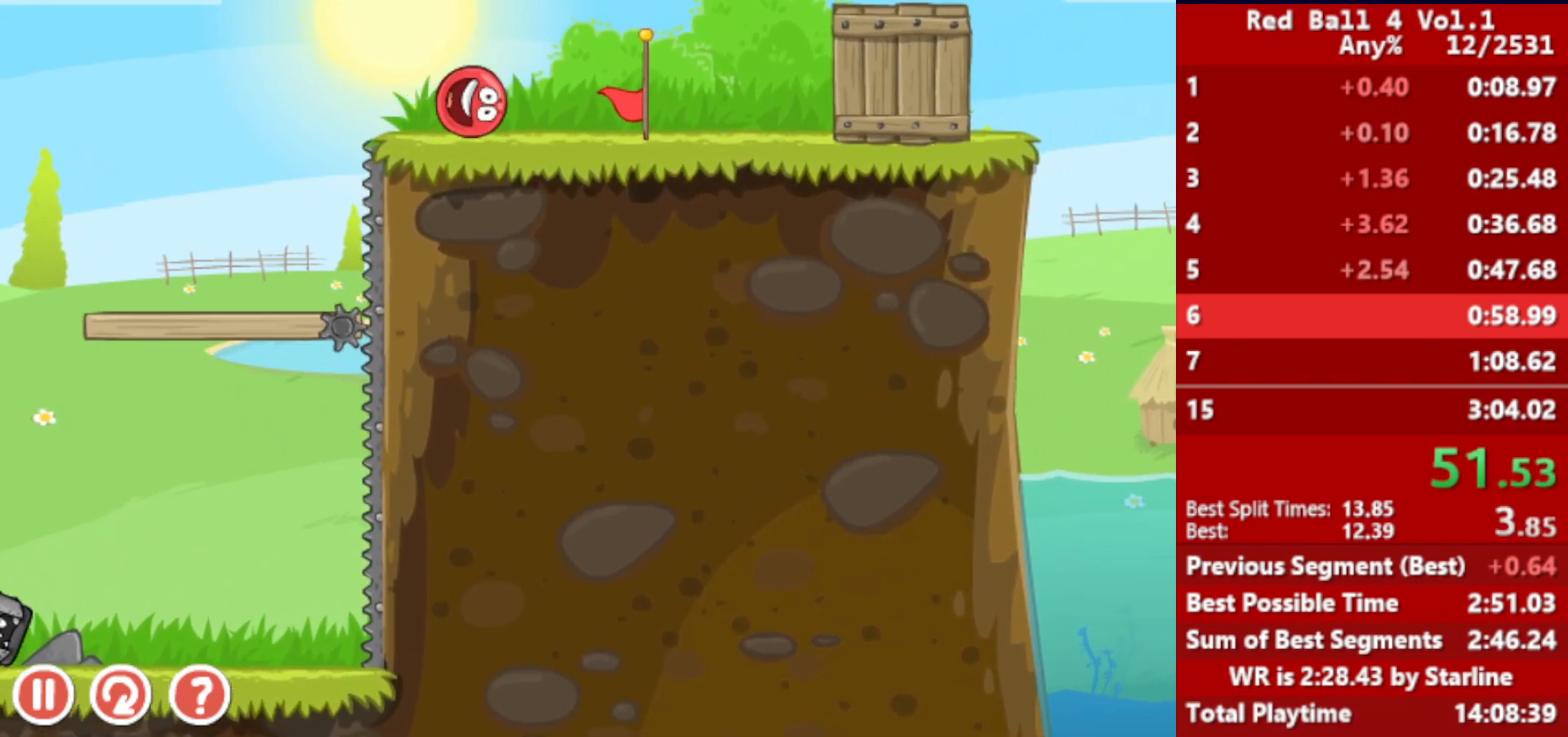
{"keys": ["right", "up"], "events": [[183, "up", "down"]]}
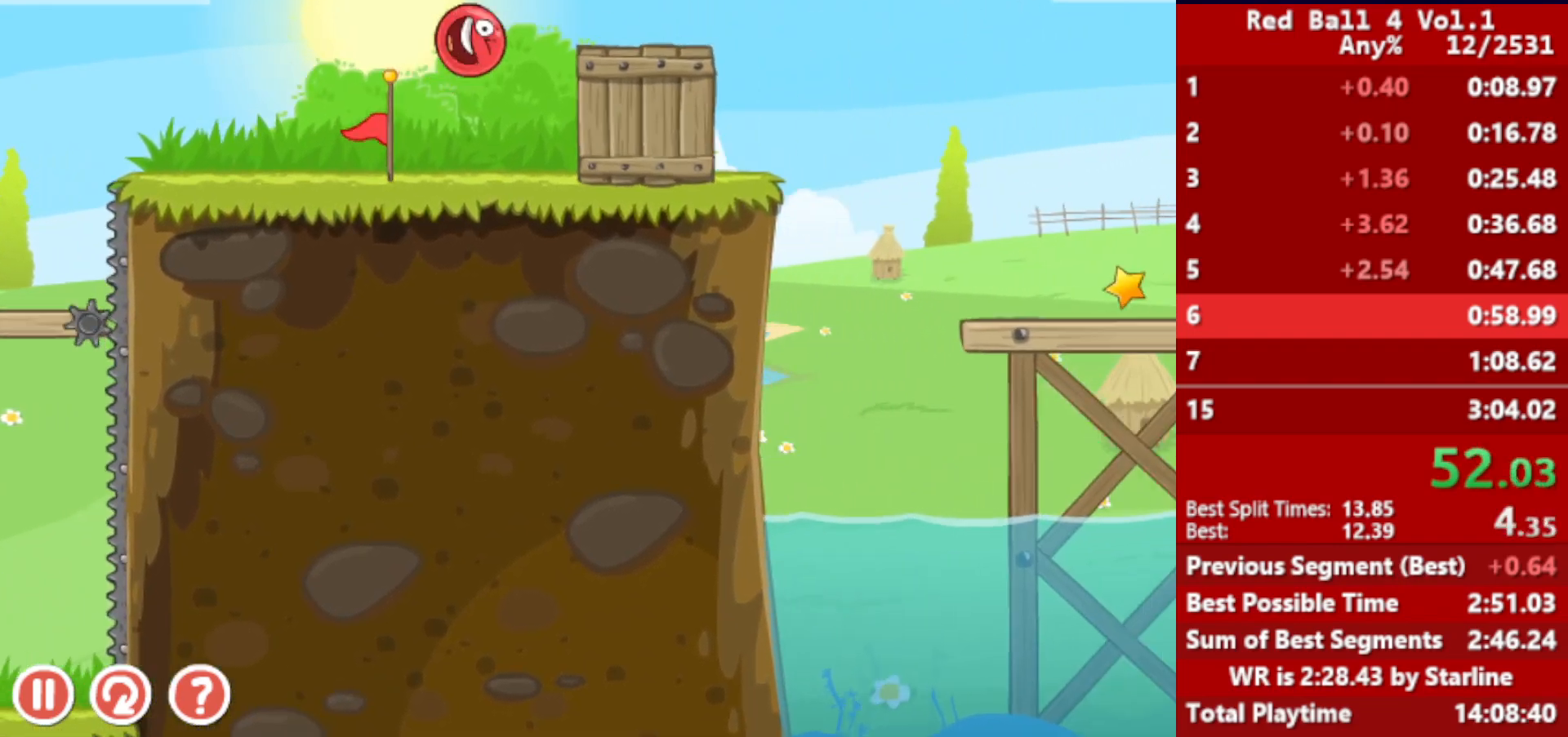
{"keys": ["right"], "events": [[267, "up", "up"]]}
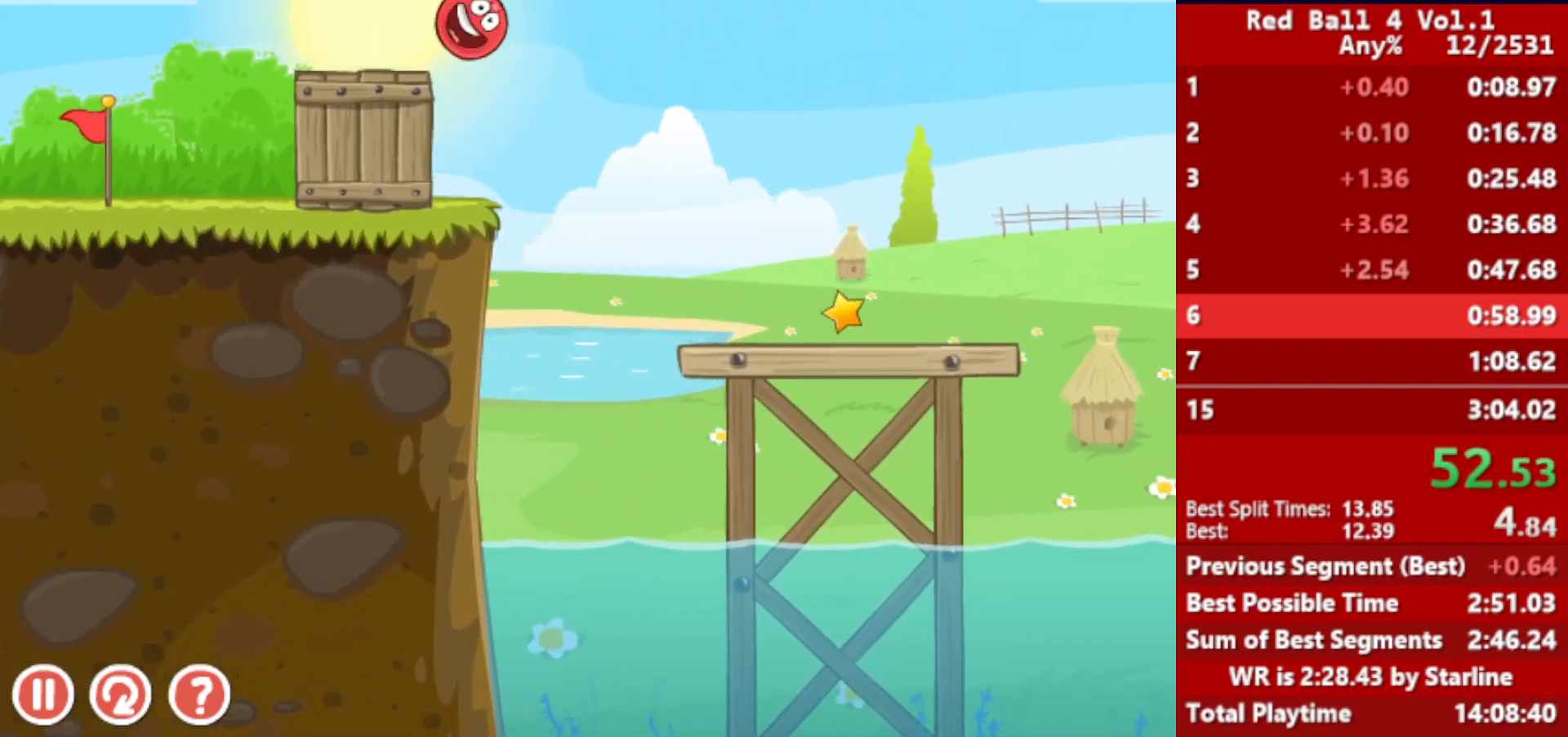
{"keys": ["right"], "events": []}
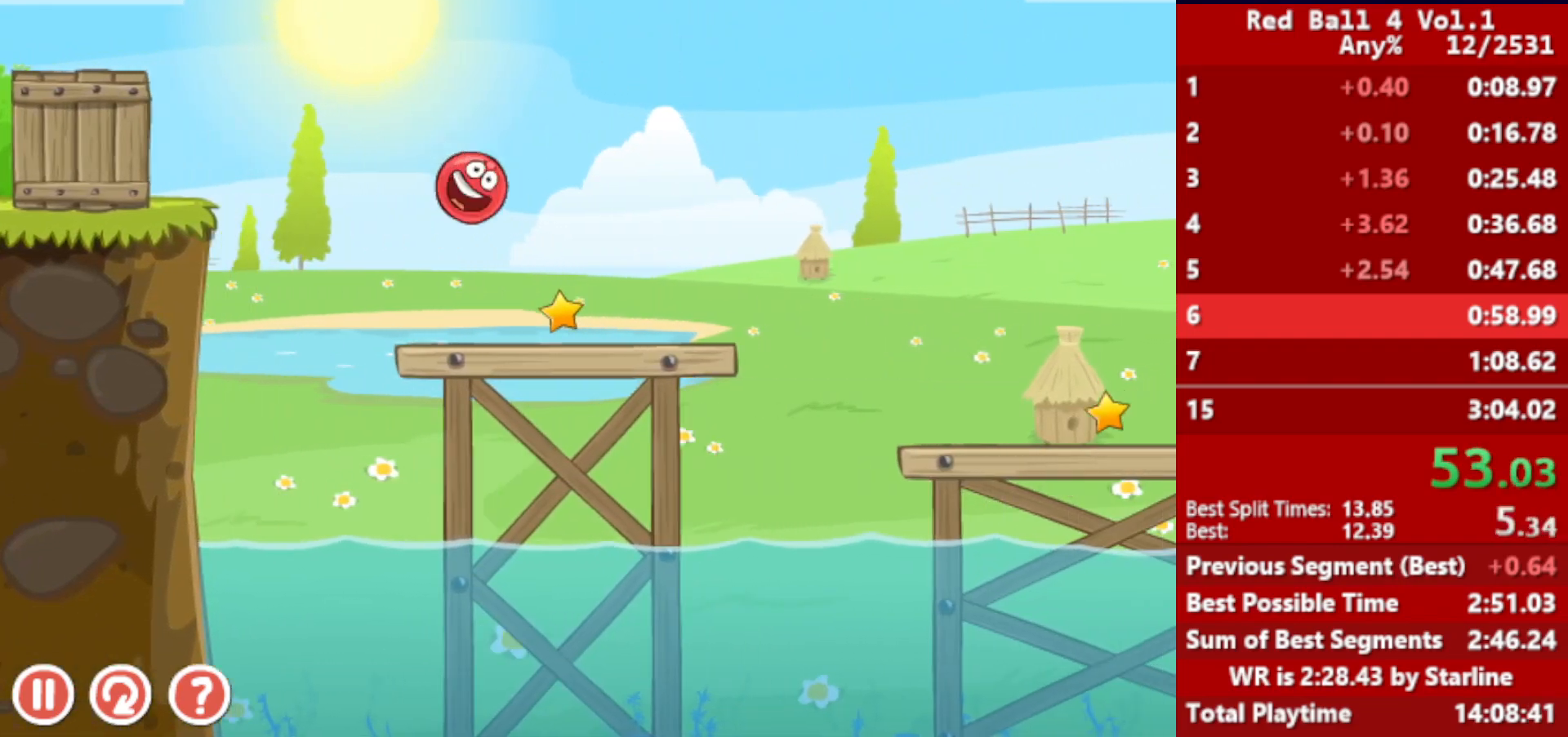
{"keys": ["right", "up"], "events": [[200, "up", "down"], [233, "up", "up"], [317, "up", "down"], [350, "up", "up"], [483, "up", "down"]]}
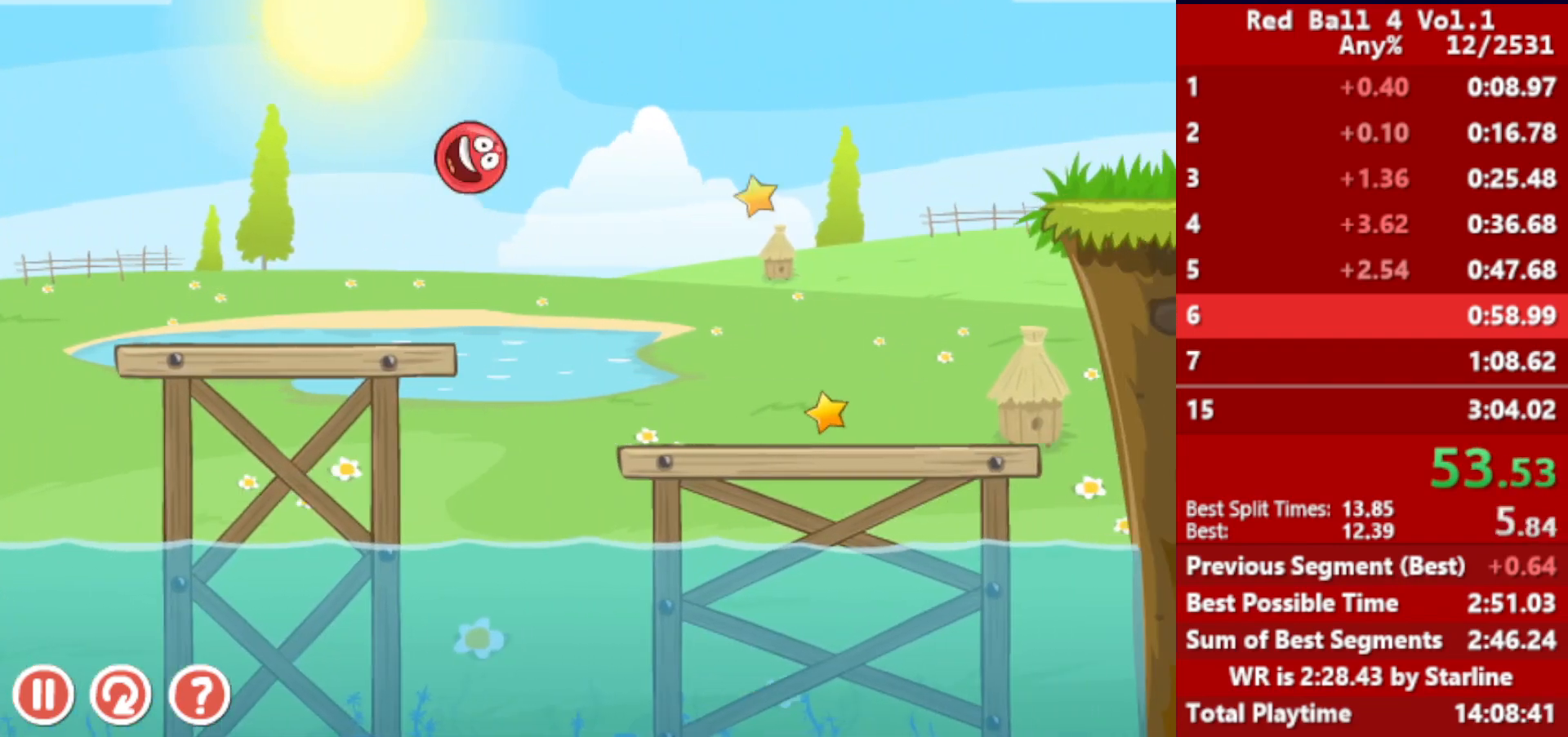
{"keys": ["right", "up"], "events": [[33, "up", "up"], [67, "up", "down"]]}
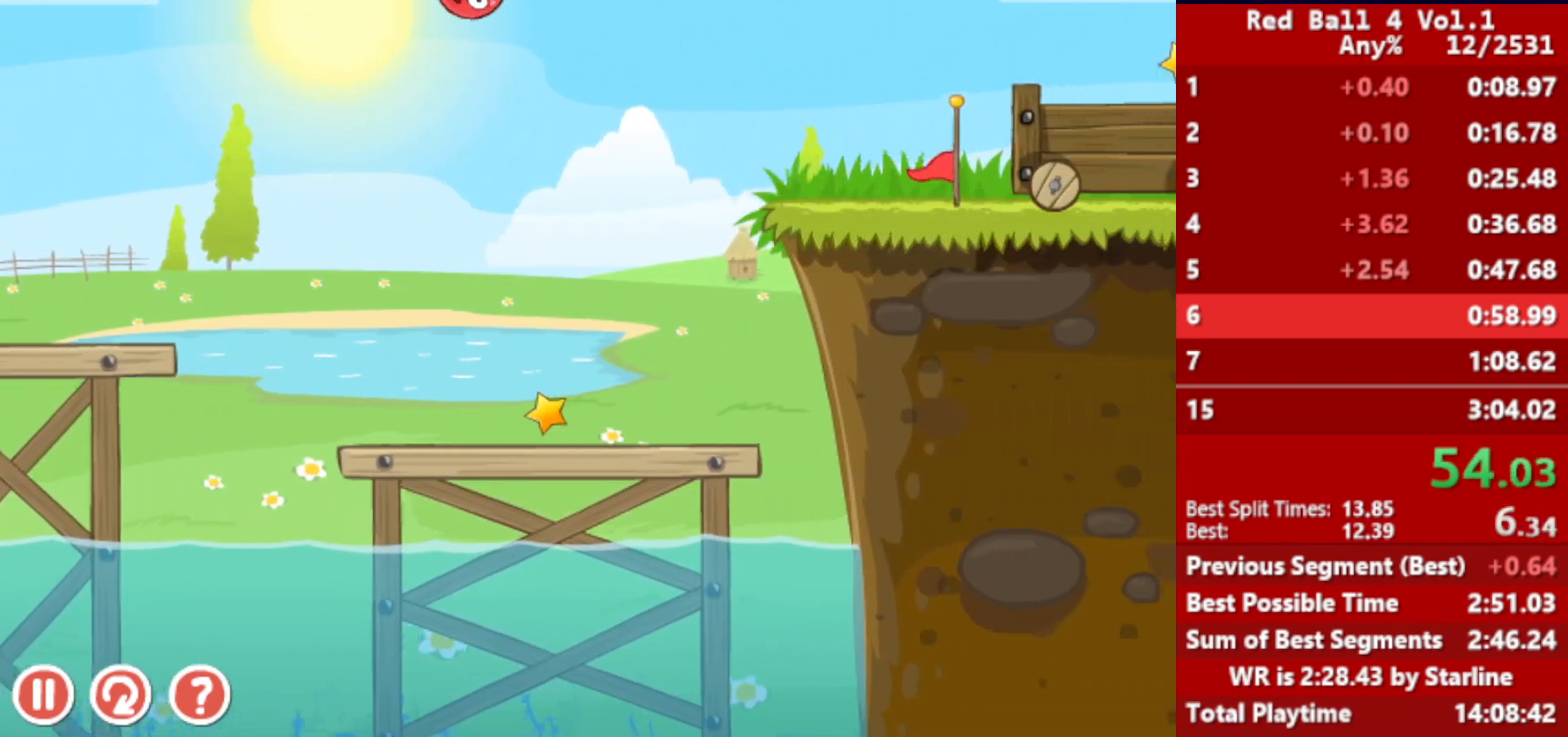
{"keys": ["right", "up"], "events": []}
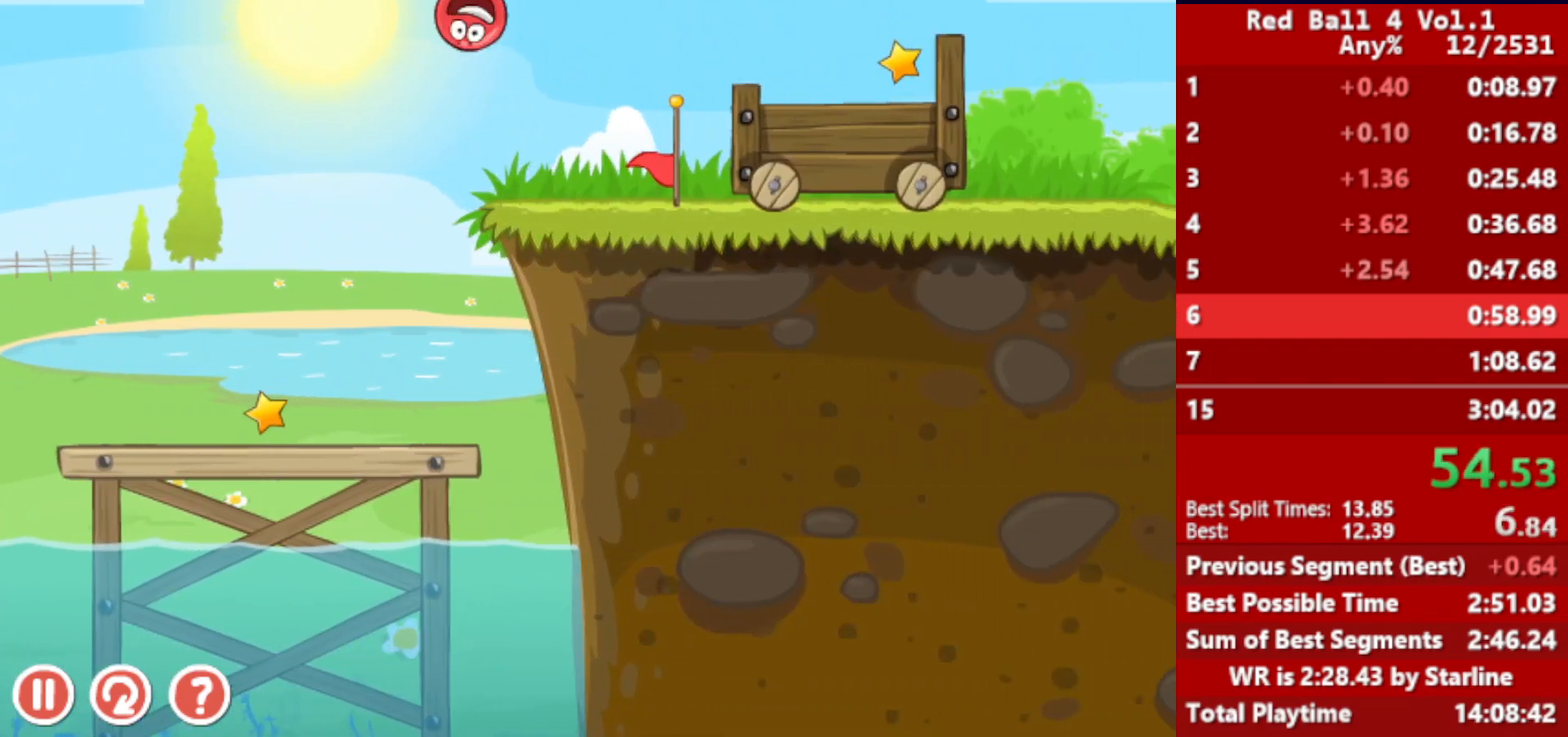
{"keys": ["r", "right", "up"], "events": [[450, "r", "down"]]}
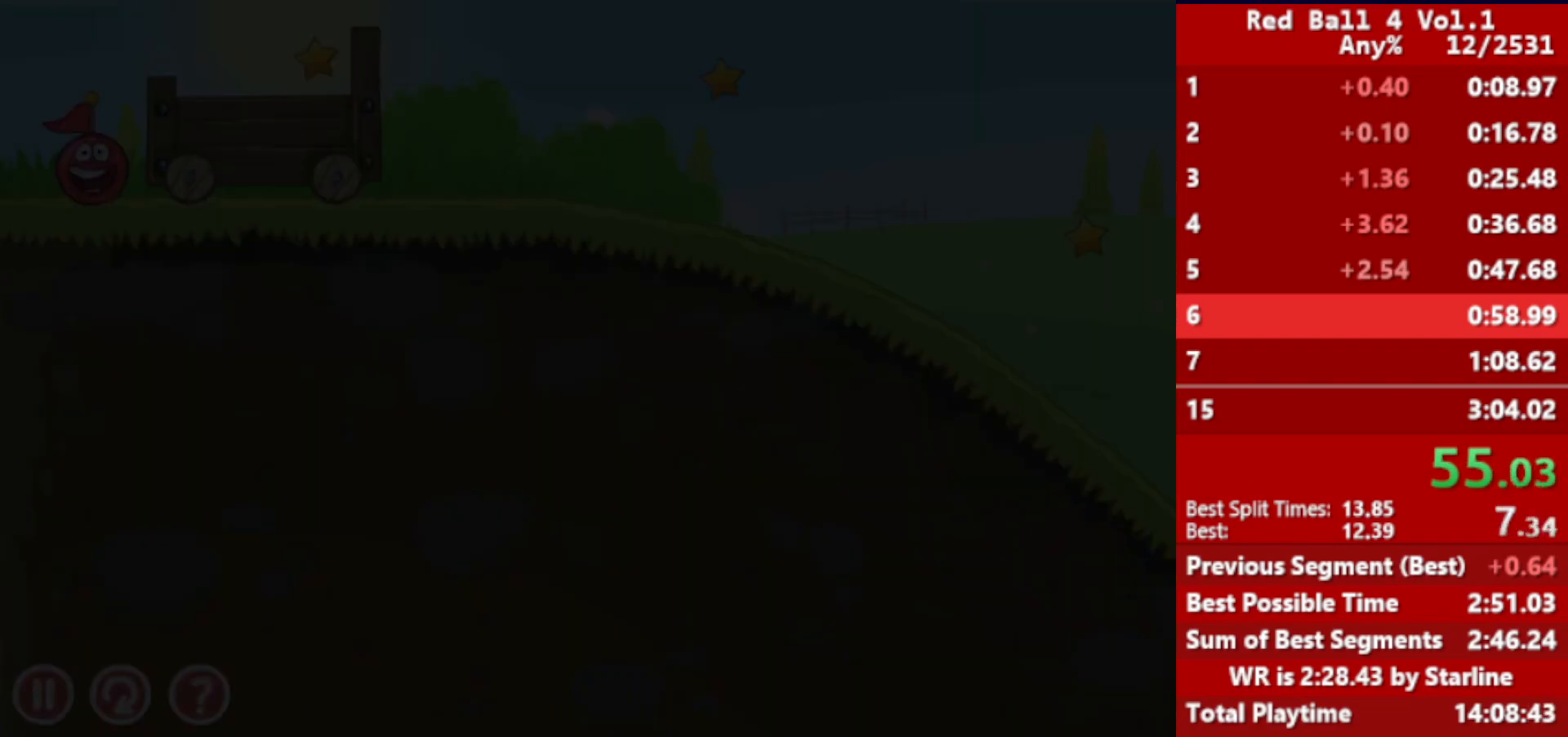
{"keys": ["right"], "events": [[50, "r", "up"], [333, "up", "up"]]}
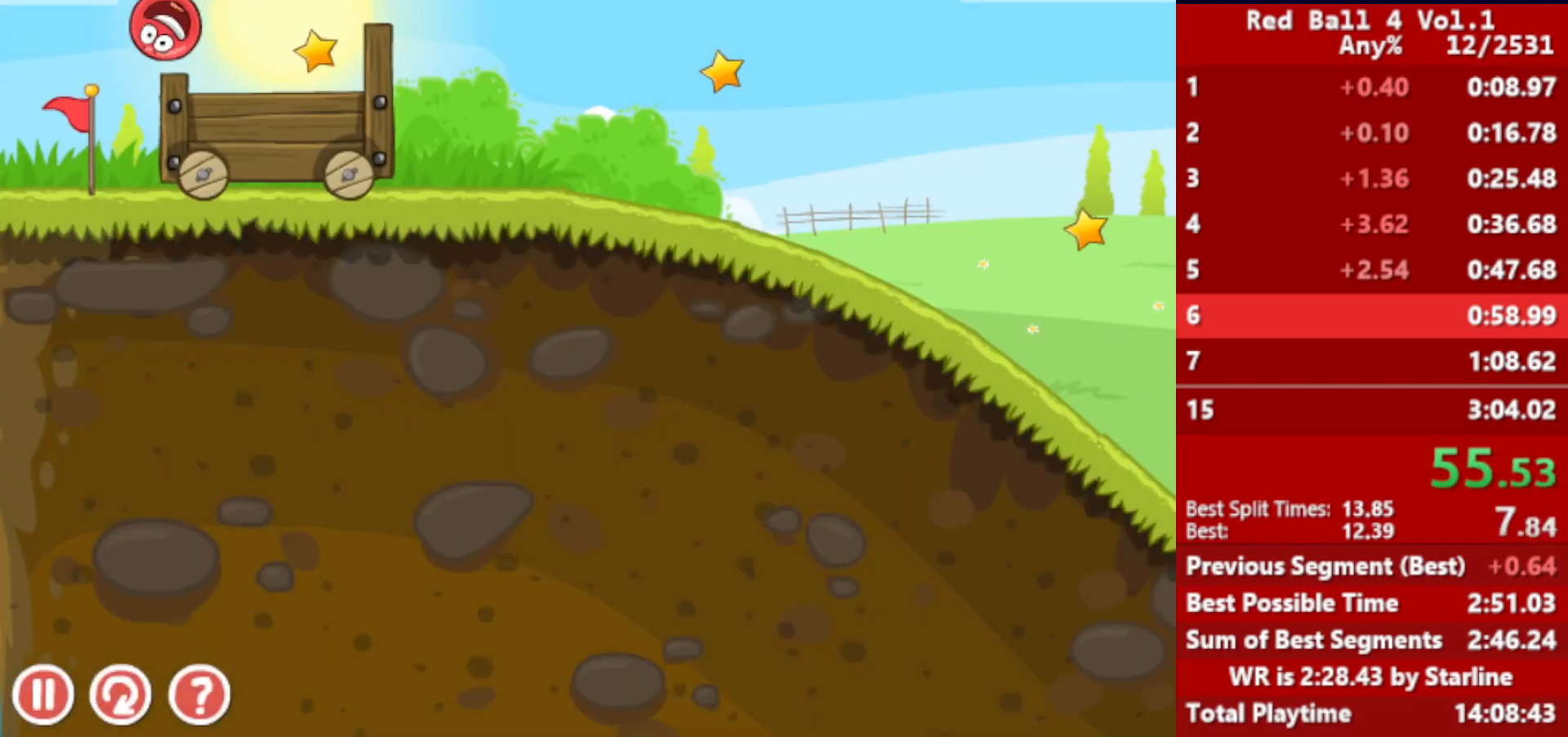
{"keys": ["right"], "events": []}
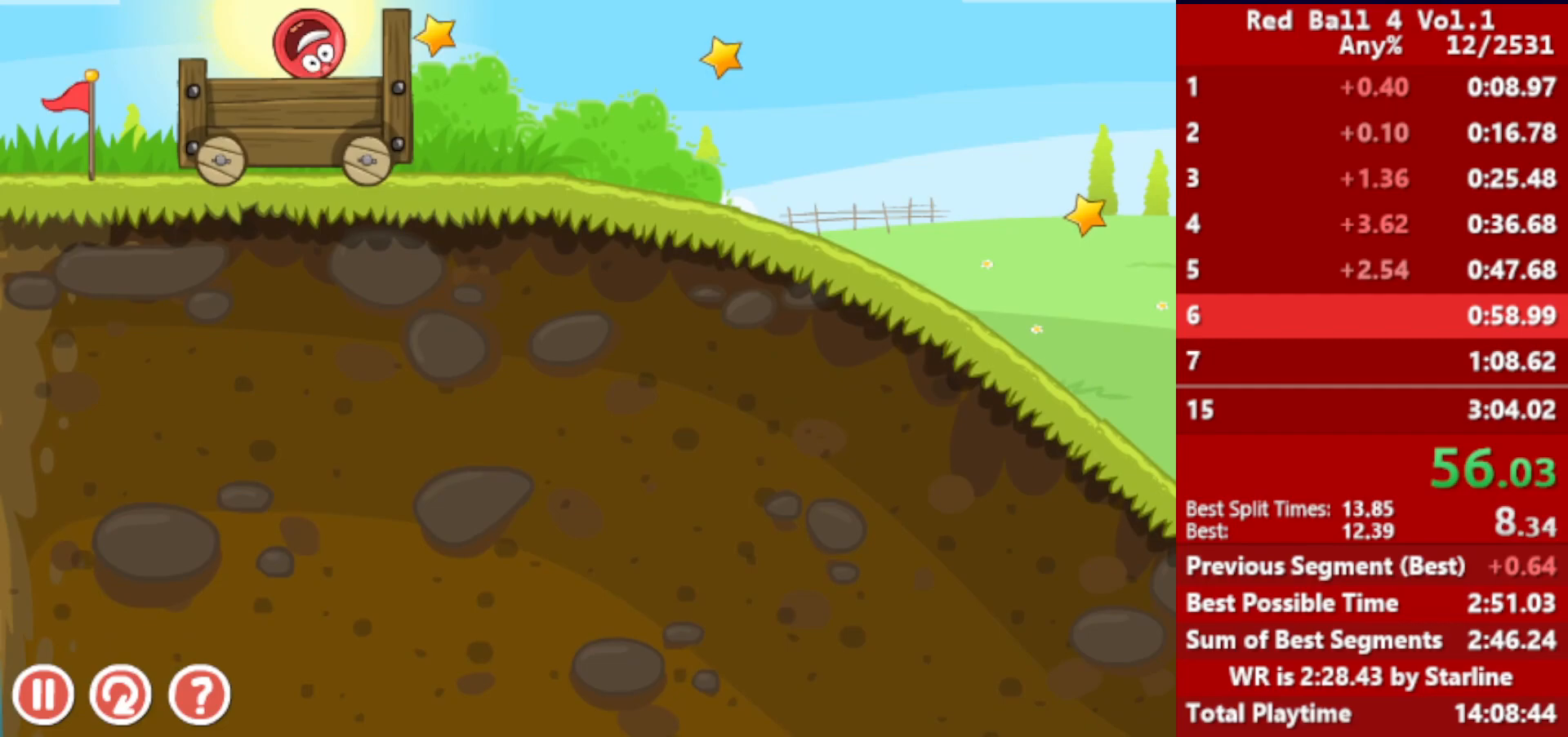
{"keys": ["right"], "events": []}
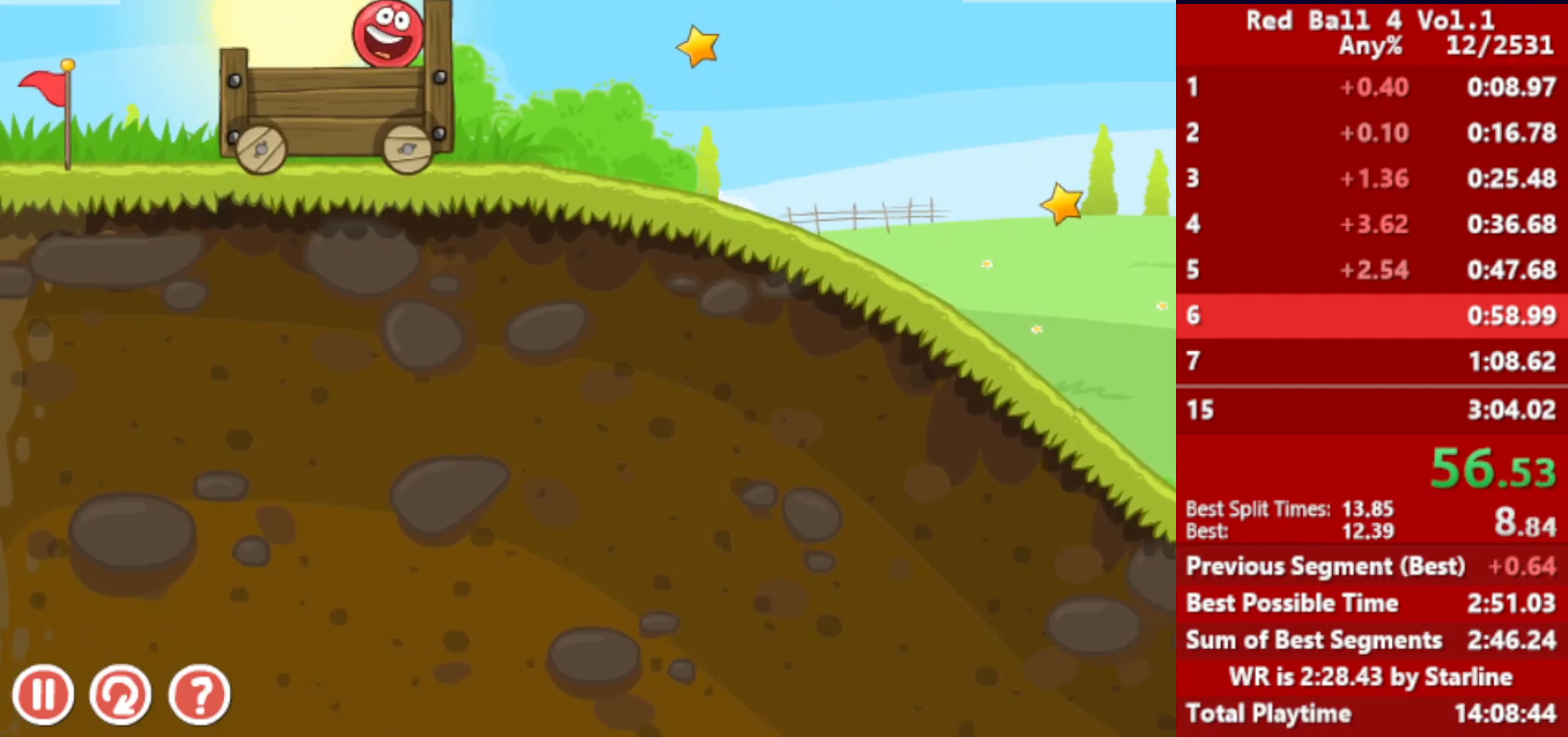
{"keys": ["right"], "events": []}
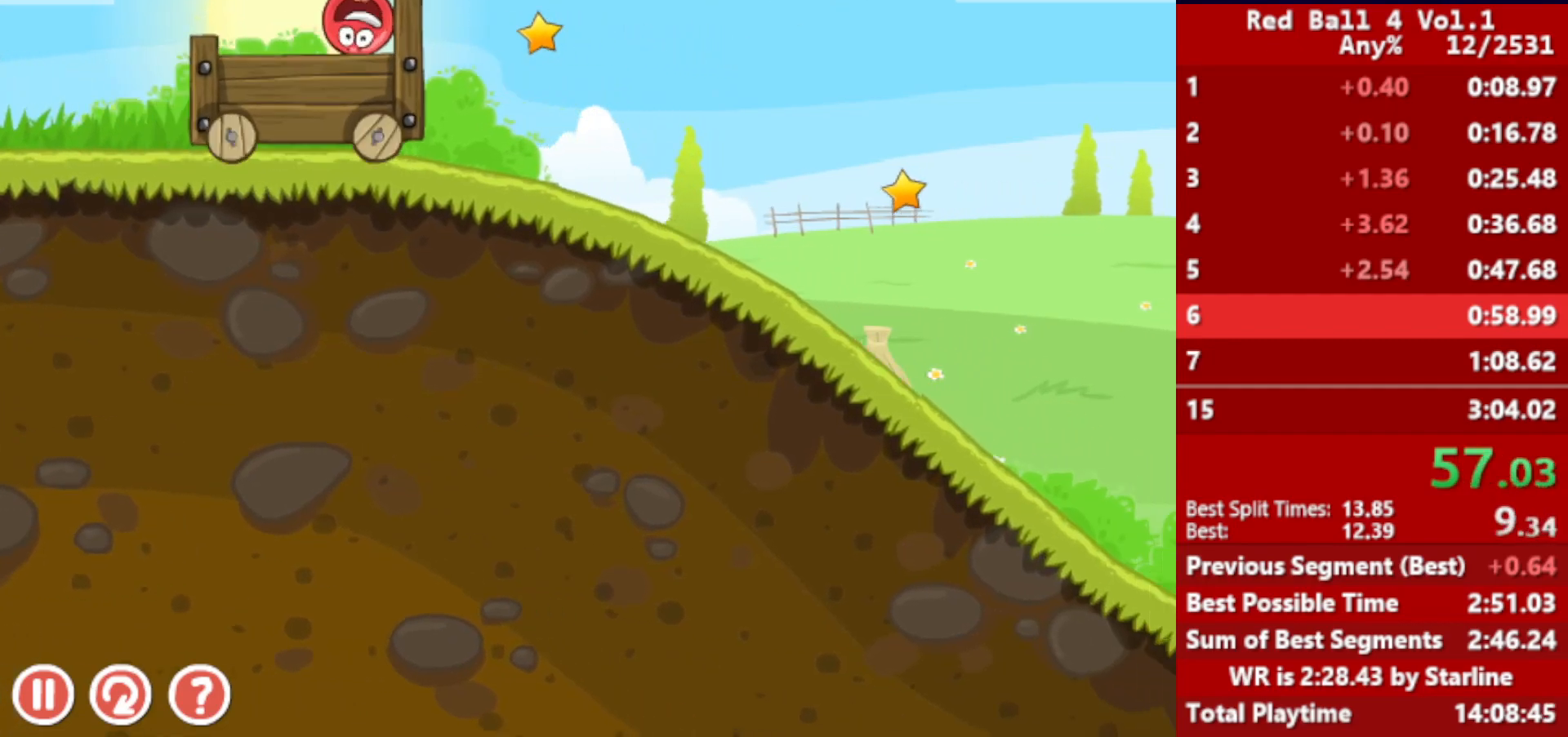
{"keys": ["right"], "events": []}
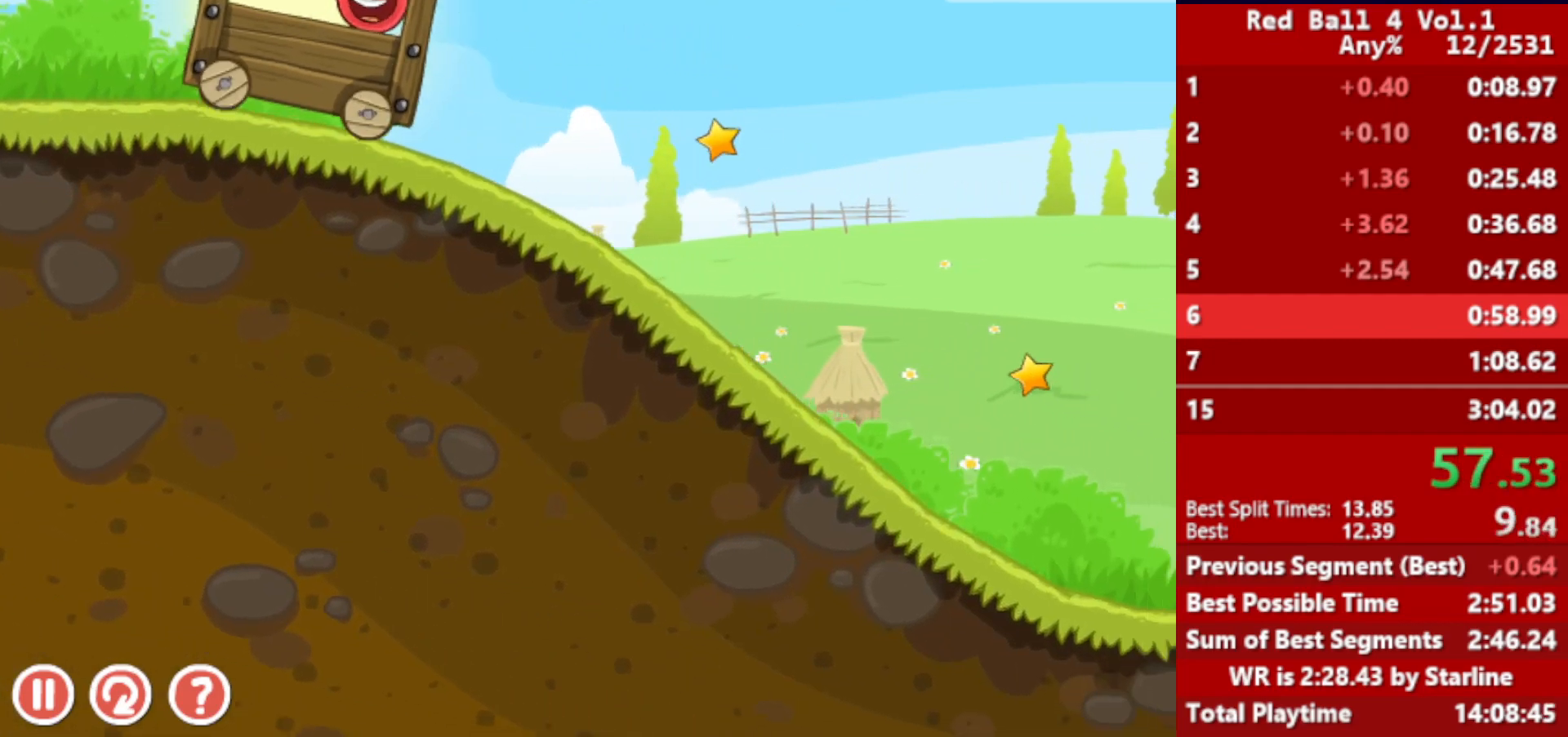
{"keys": ["right", "up"], "events": [[500, "up", "down"]]}
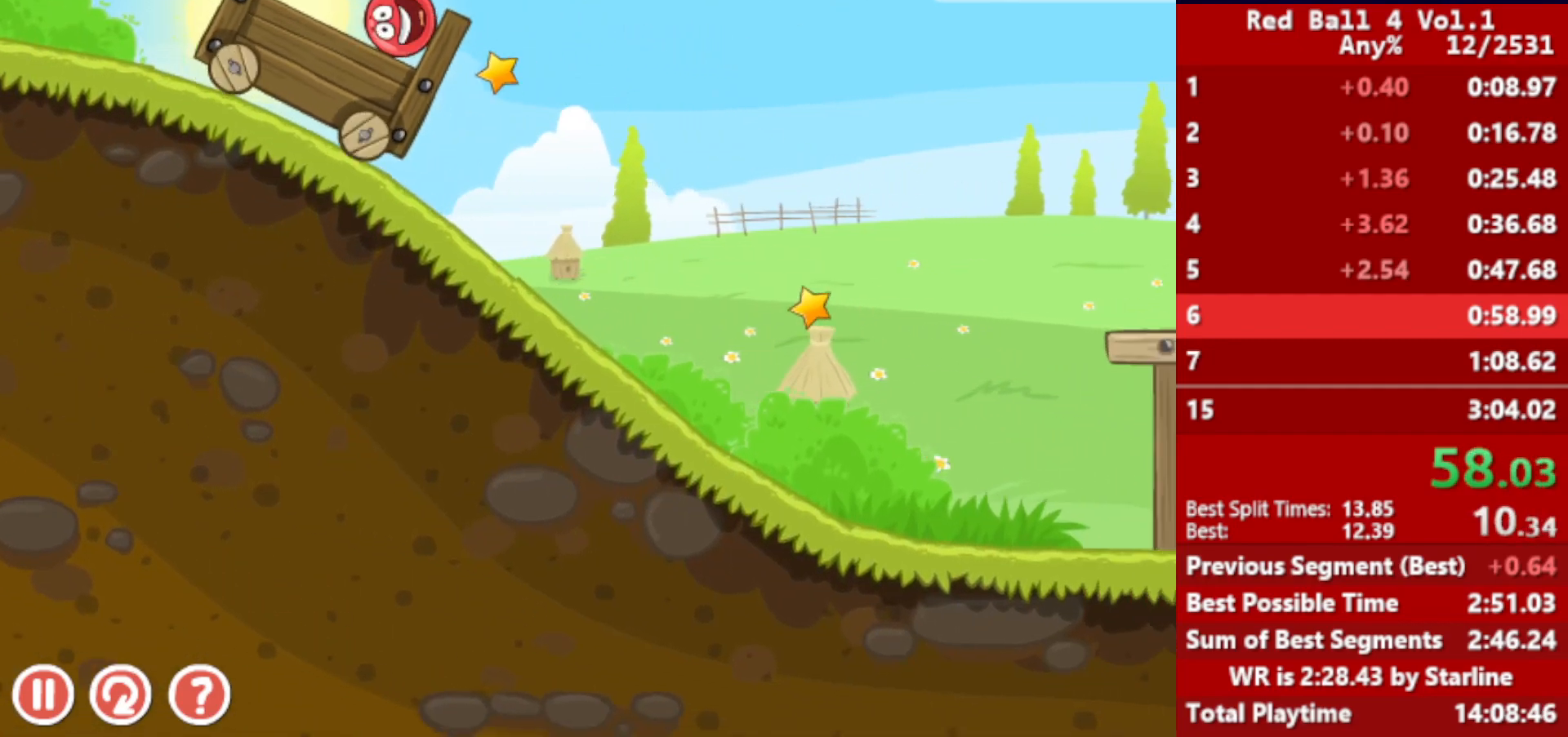
{"keys": ["right"], "events": [[367, "up", "up"]]}
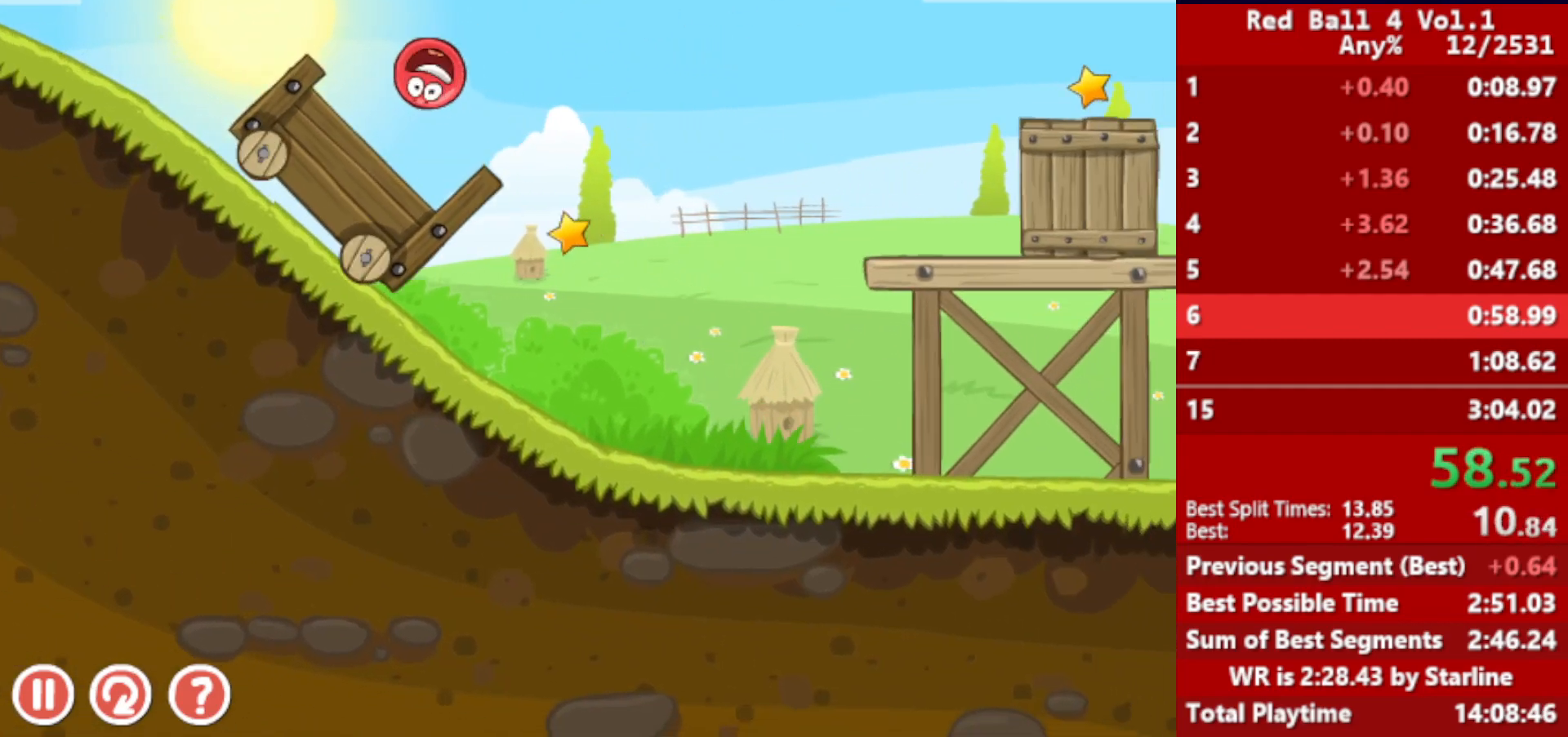
{"keys": ["right"], "events": []}
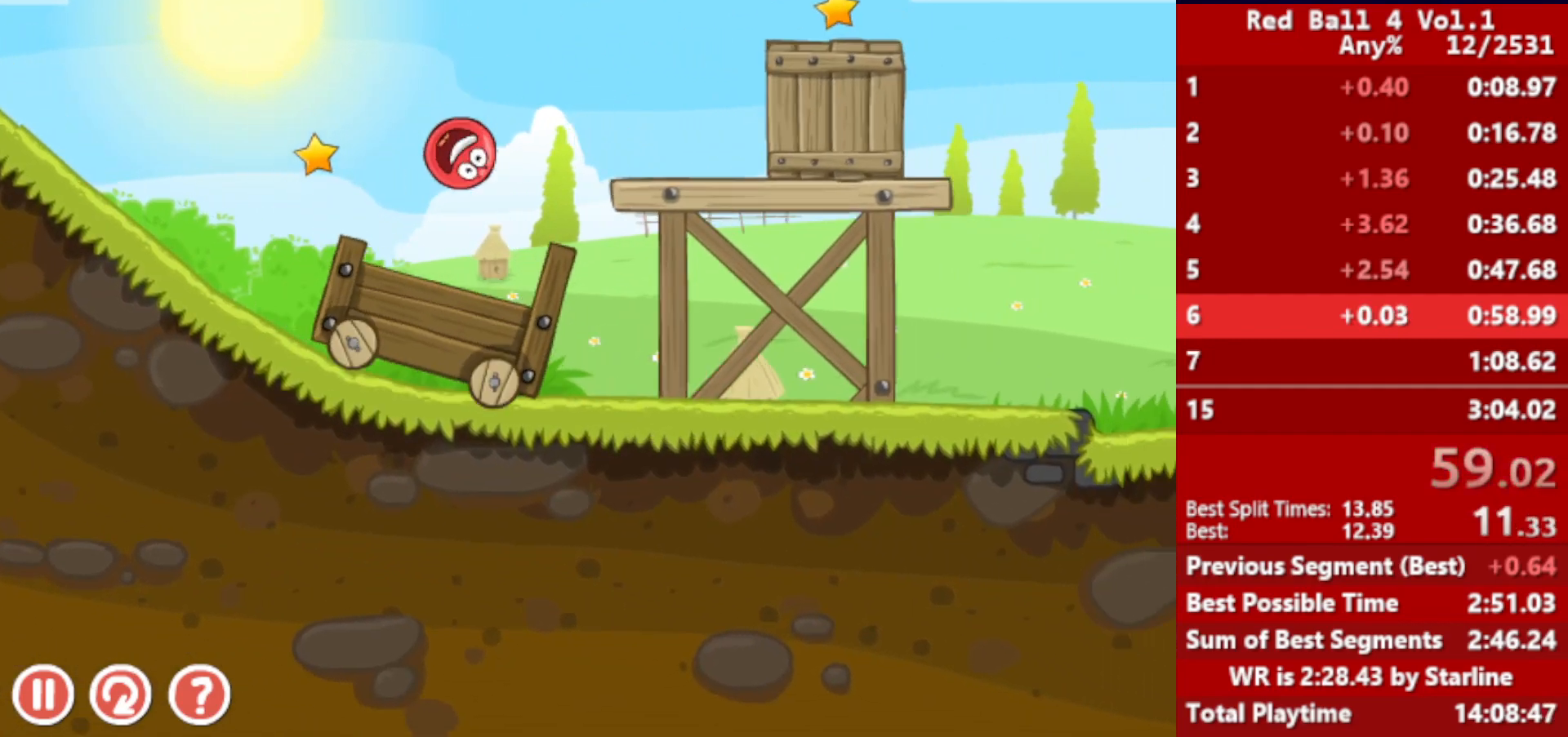
{"keys": ["right"], "events": []}
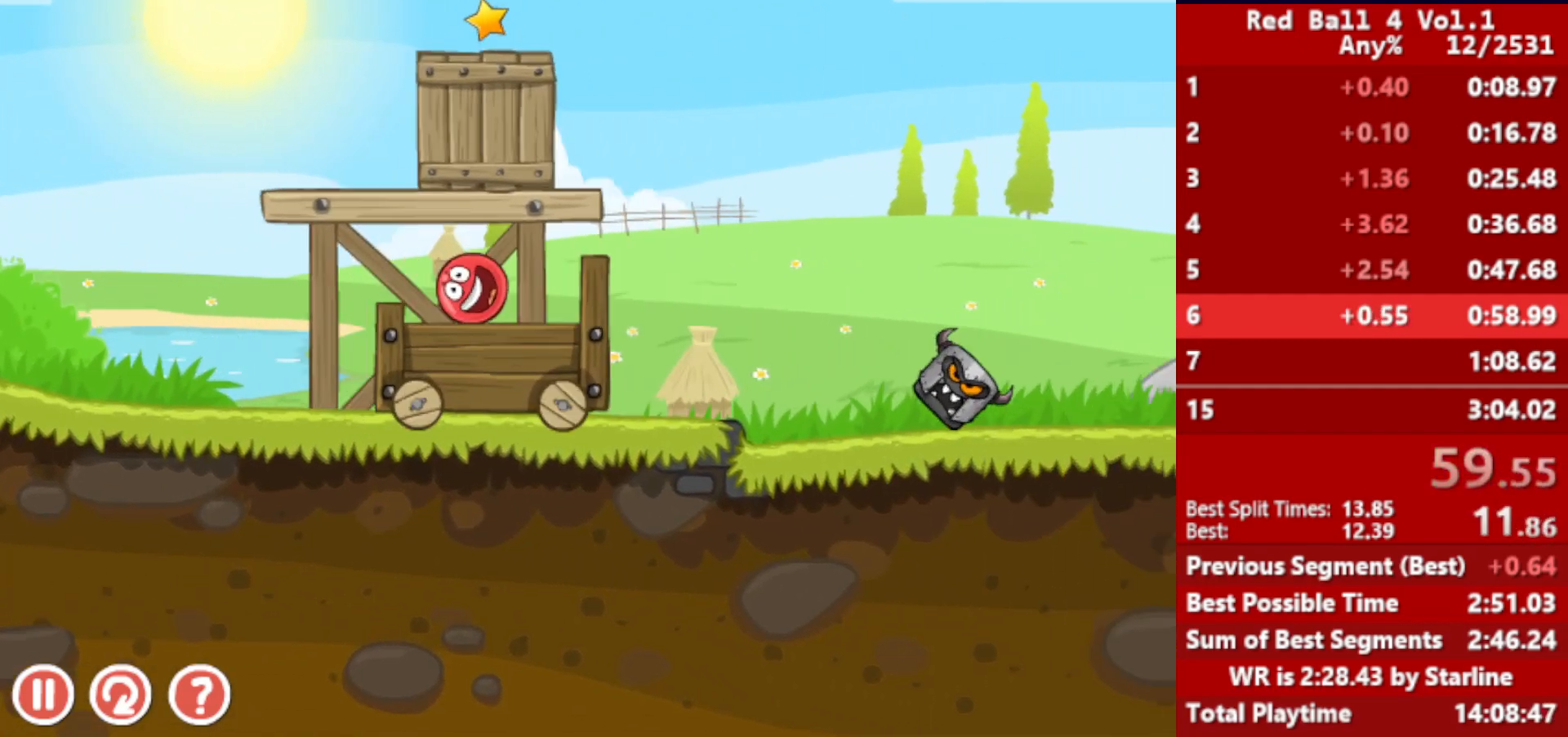
{"keys": ["right"], "events": [[217, "up", "down"], [267, "up", "up"], [350, "up", "down"], [383, "up", "up"], [433, "up", "down"], [483, "up", "up"]]}
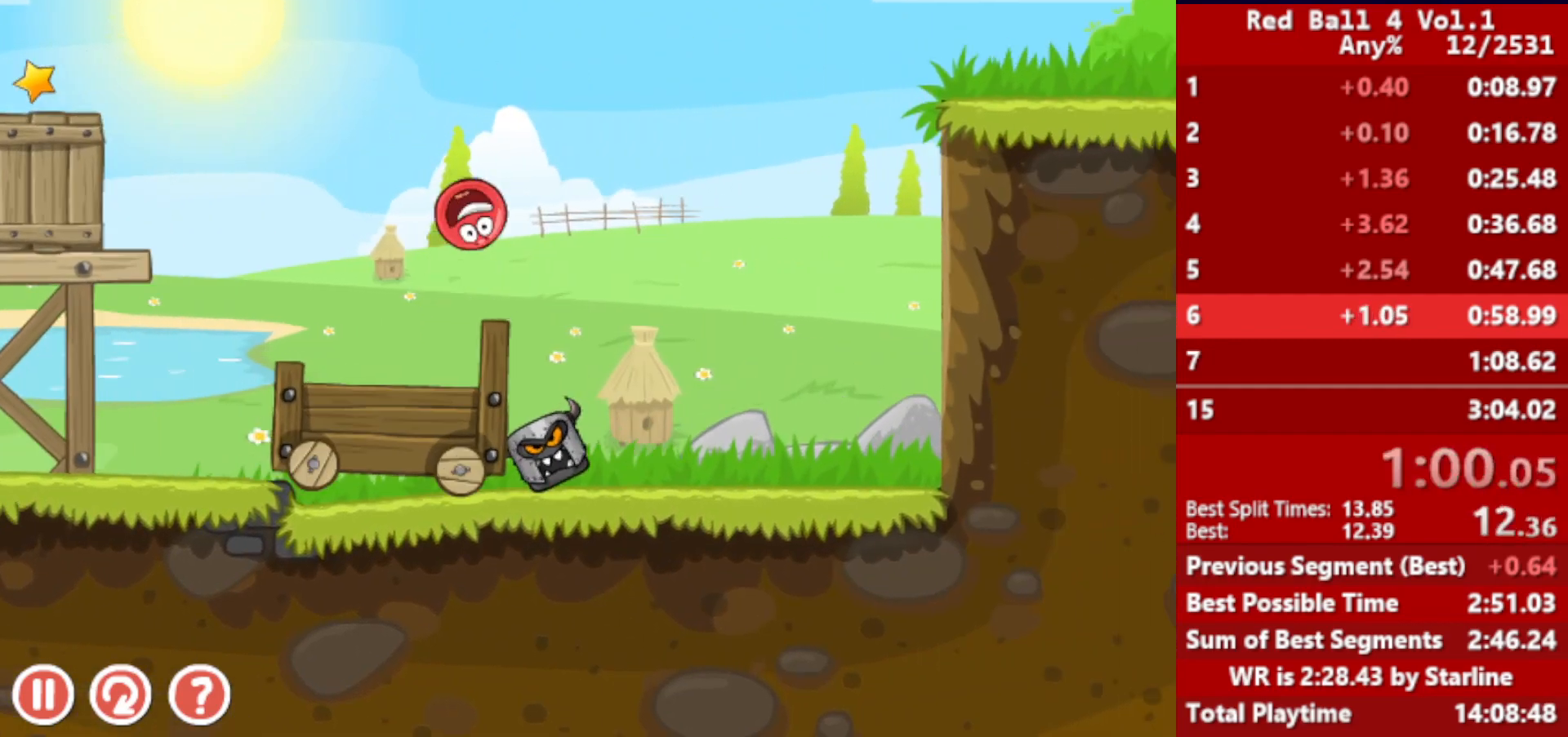
{"keys": ["right"], "events": []}
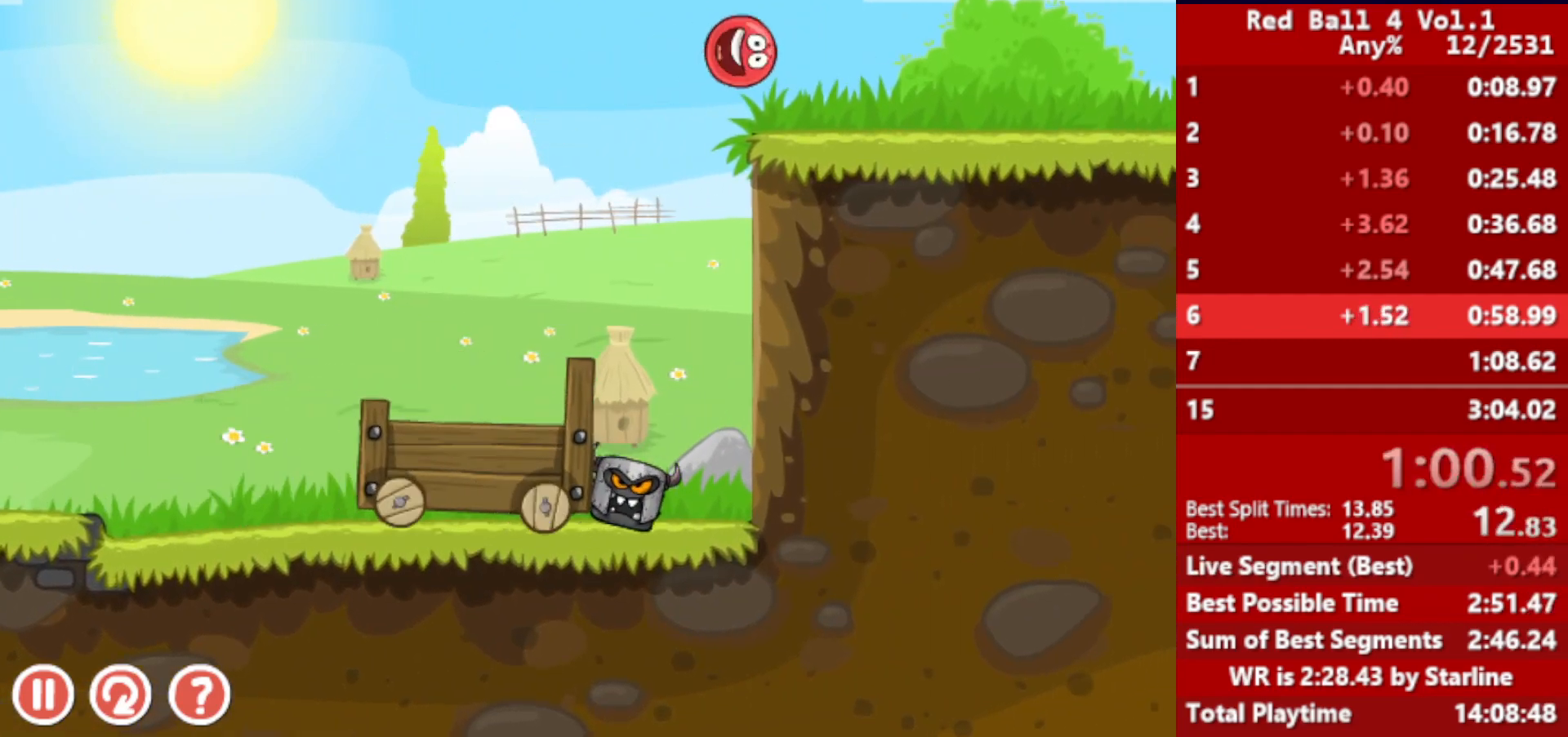
{"keys": ["right"], "events": []}